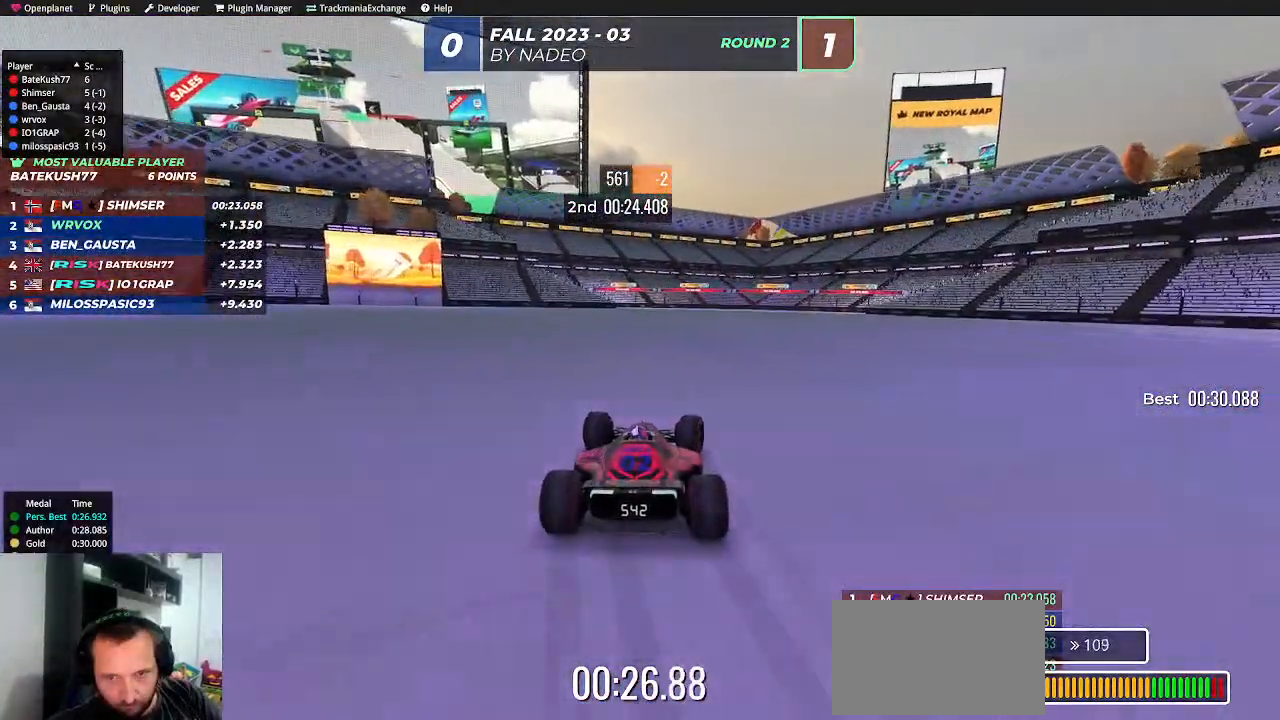
Gameplay with keyboard; each line is a JSON object with the keys held at the frame after it. "events" lists presses ("down") and releases ("up") of "down", "left", "right", "shift" and "up" between this image and that frame as [ms after this image, input, new state], when the widget could be followed in between. No other keys are recorded. Mouse input is not recorded.
{"keys": ["up"], "events": [[17, "right", "down"], [117, "right", "up"], [200, "right", "down"], [267, "right", "up"], [383, "right", "down"], [433, "right", "up"]]}
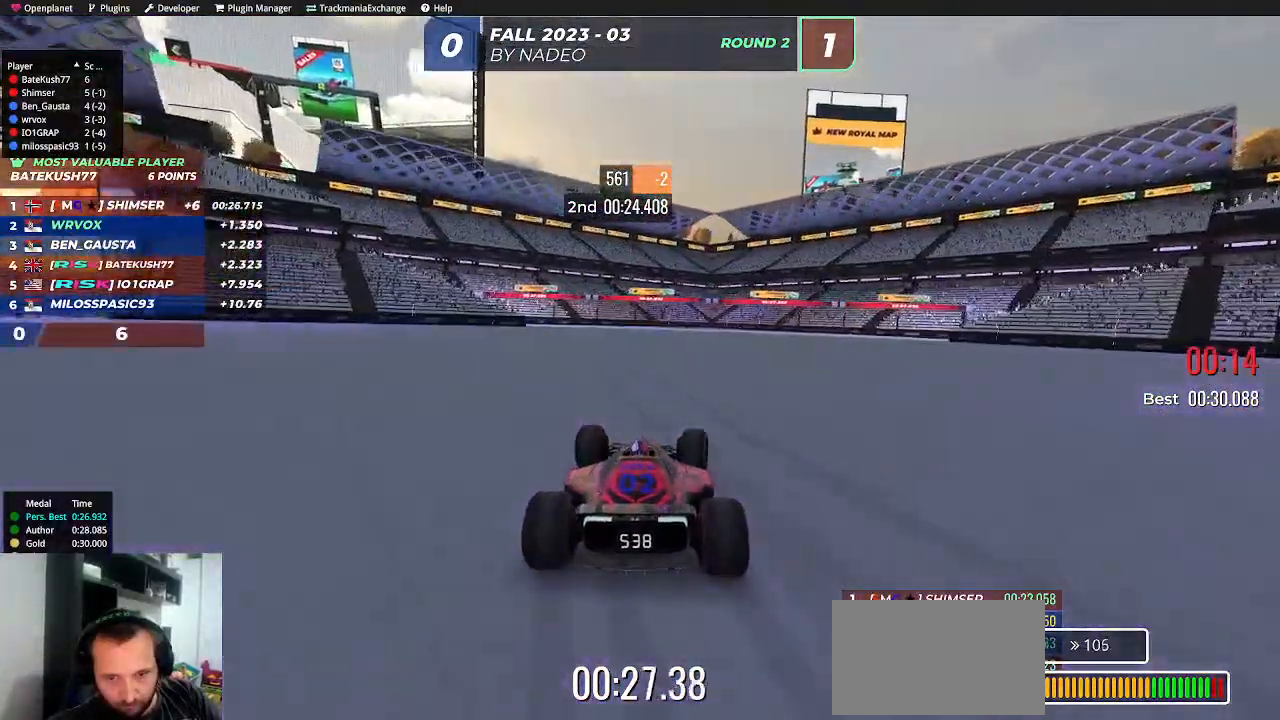
{"keys": ["up"], "events": [[33, "right", "down"], [117, "right", "up"], [350, "right", "down"], [433, "right", "up"]]}
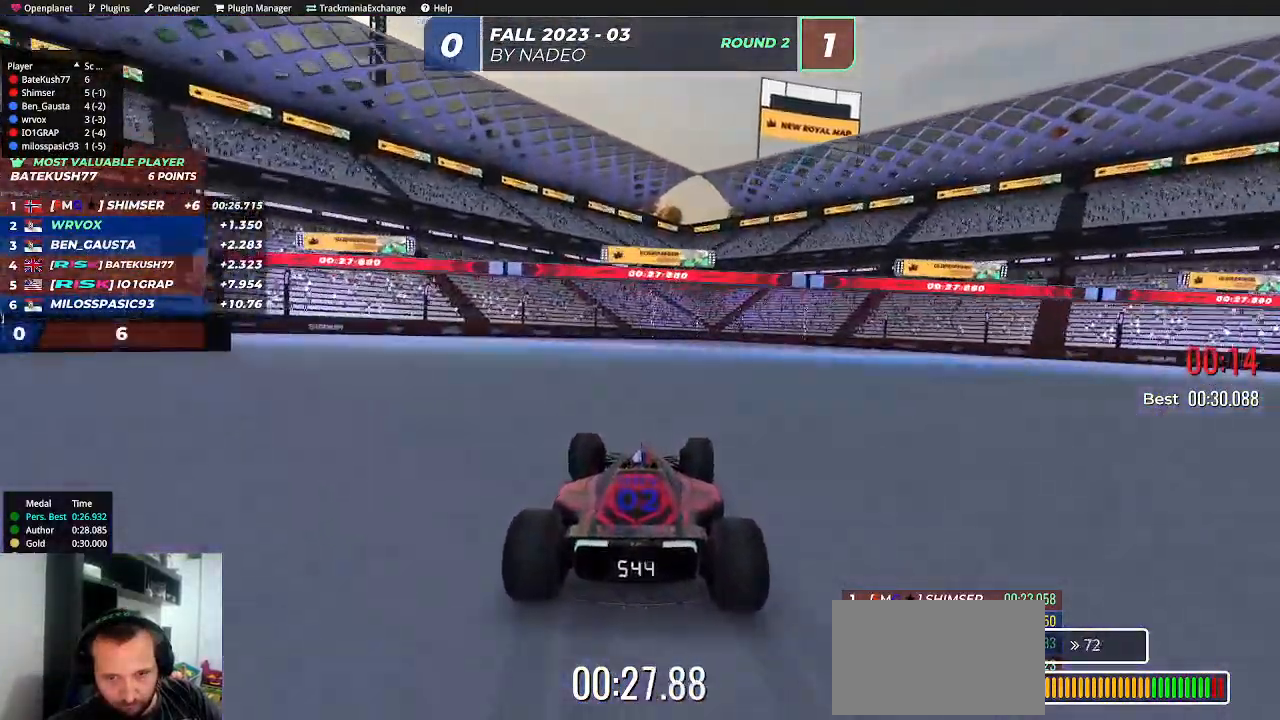
{"keys": [], "events": [[33, "right", "down"], [133, "right", "up"], [350, "up", "up"]]}
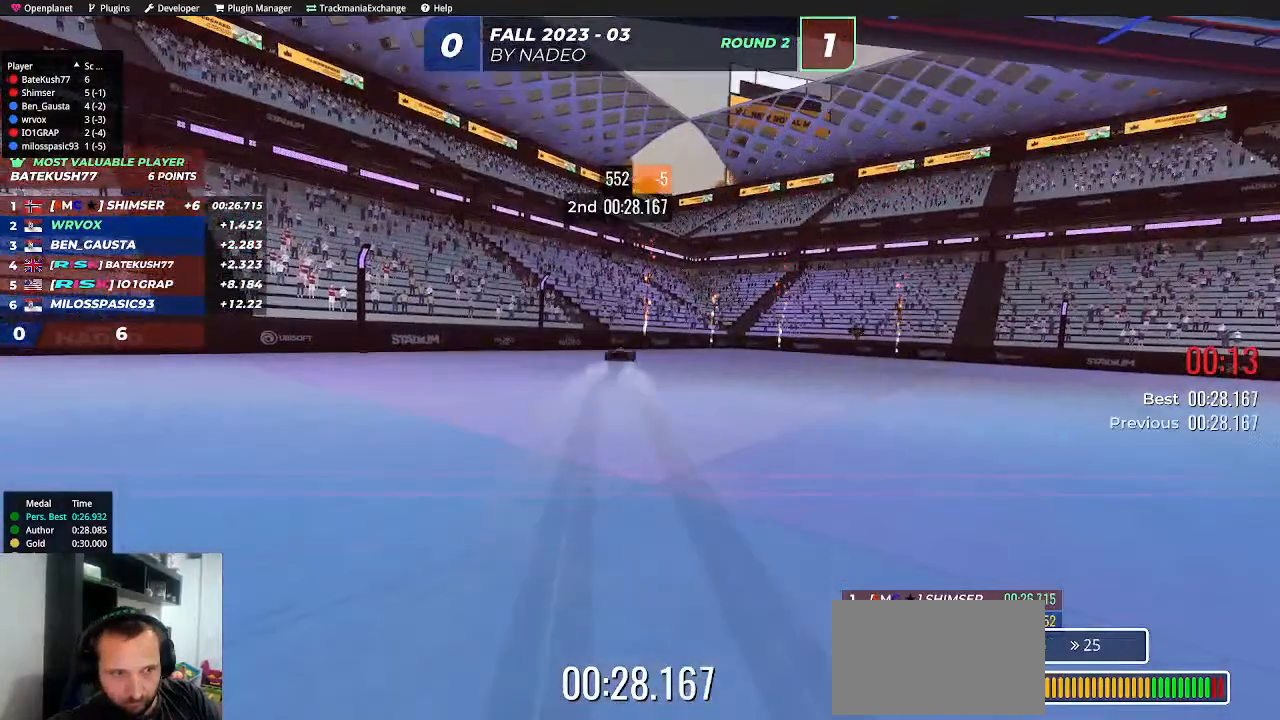
{"keys": [], "events": []}
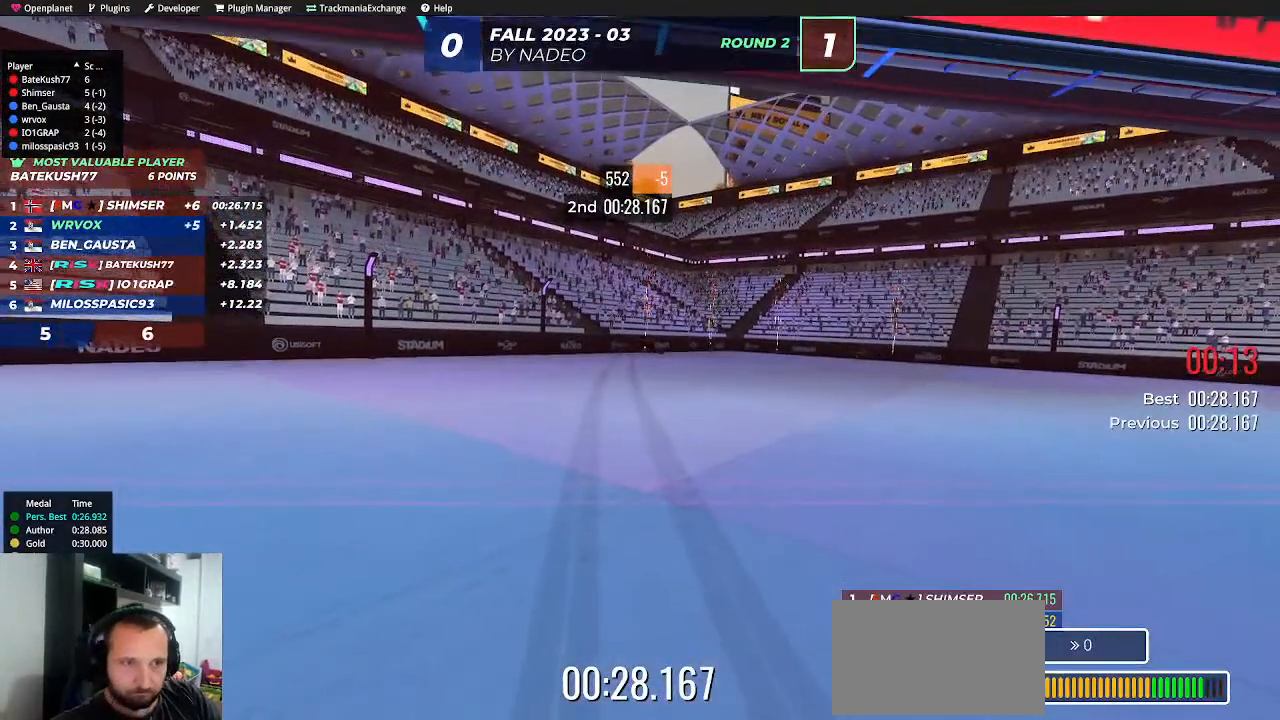
{"keys": [], "events": []}
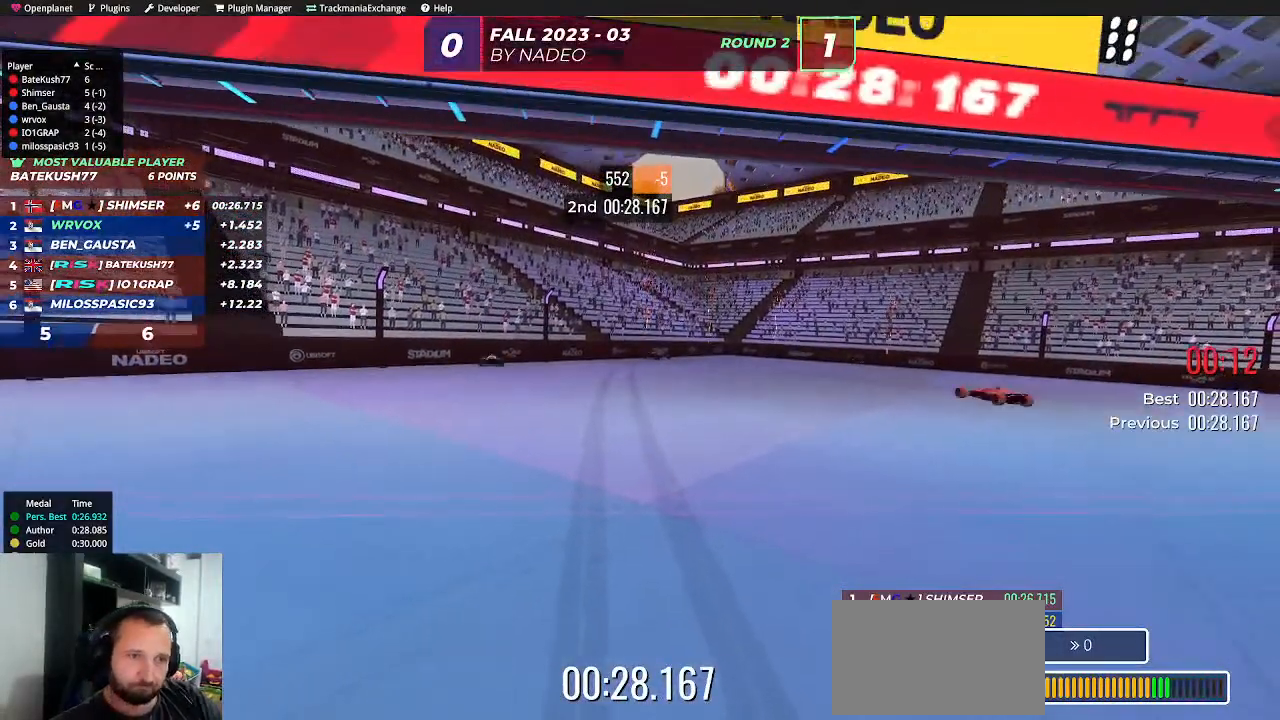
{"keys": [], "events": []}
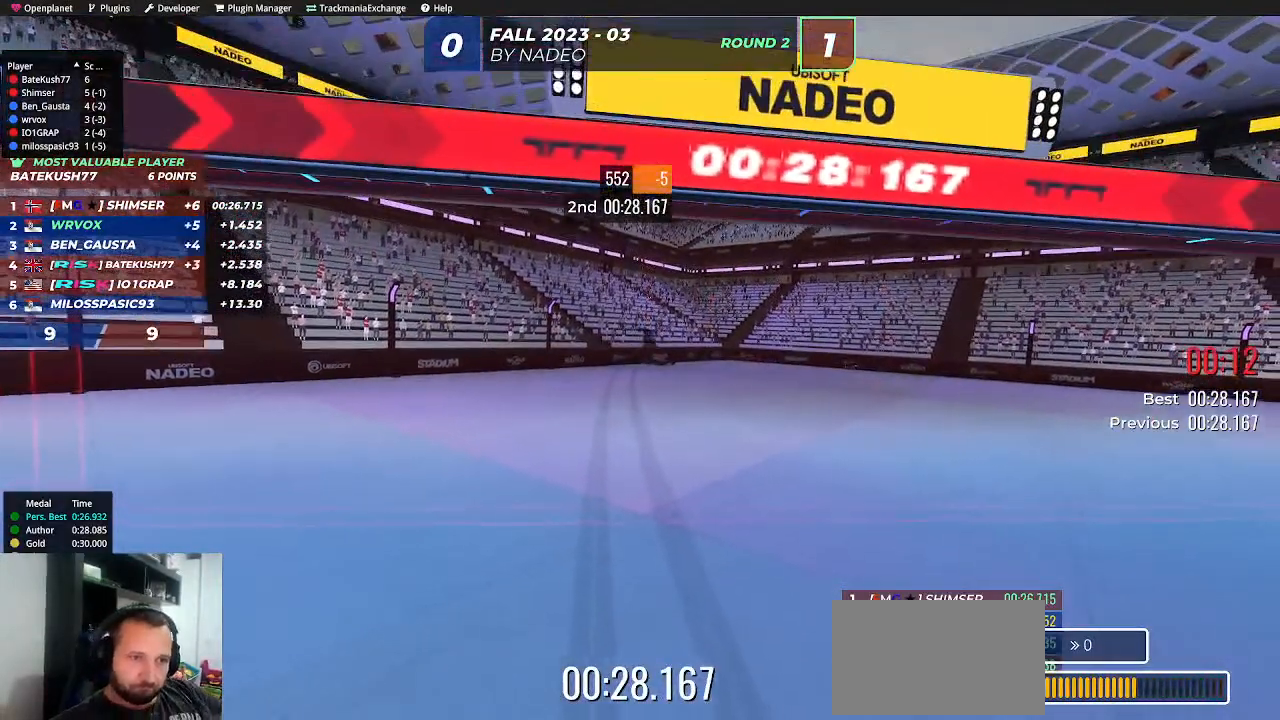
{"keys": [], "events": []}
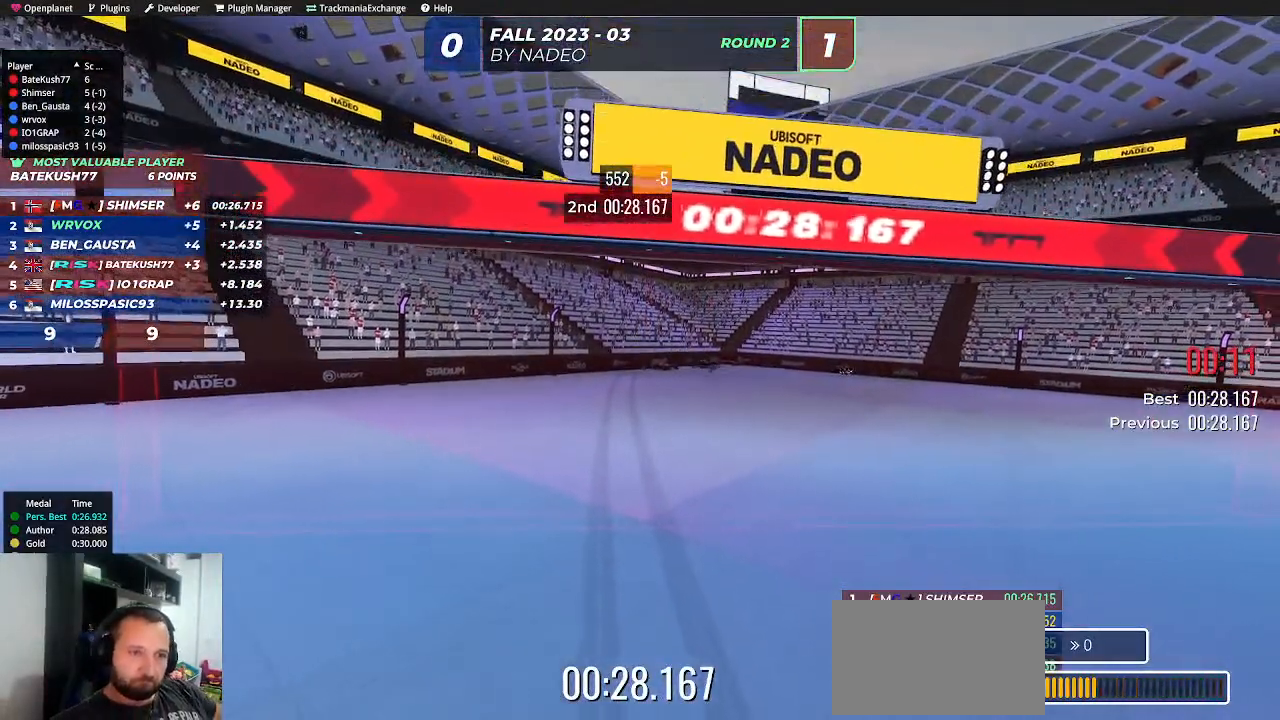
{"keys": [], "events": []}
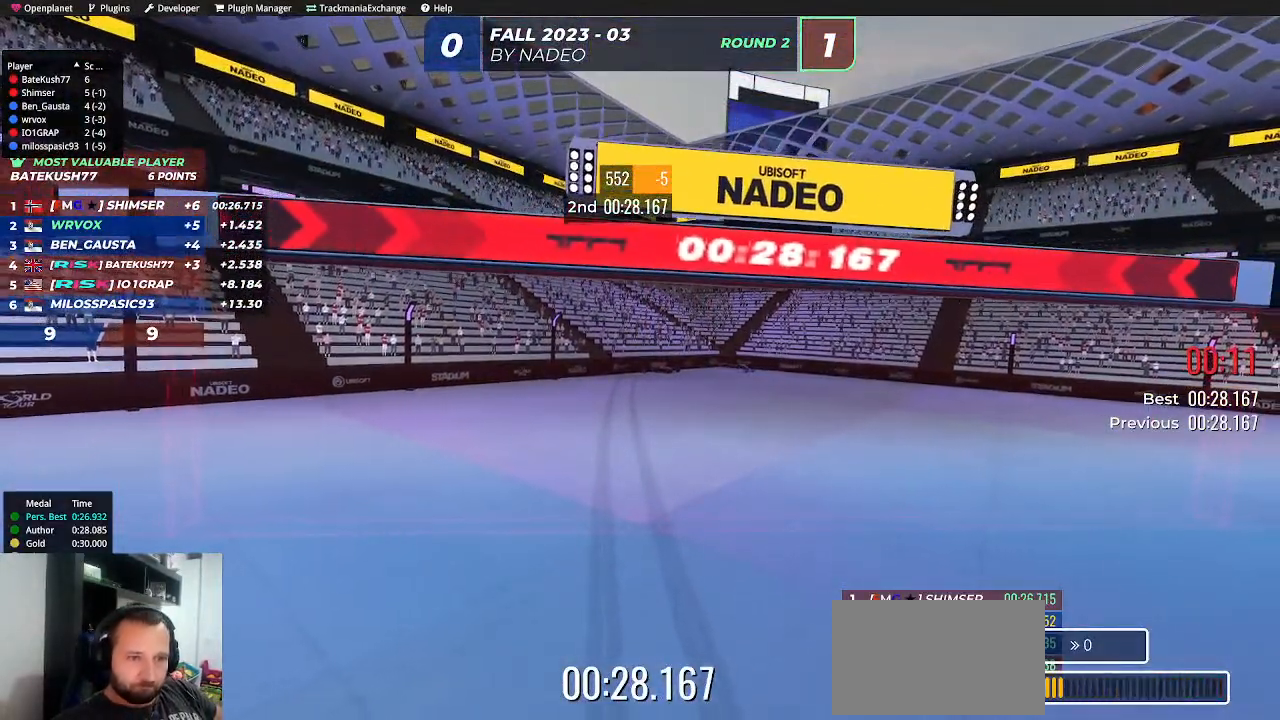
{"keys": [], "events": []}
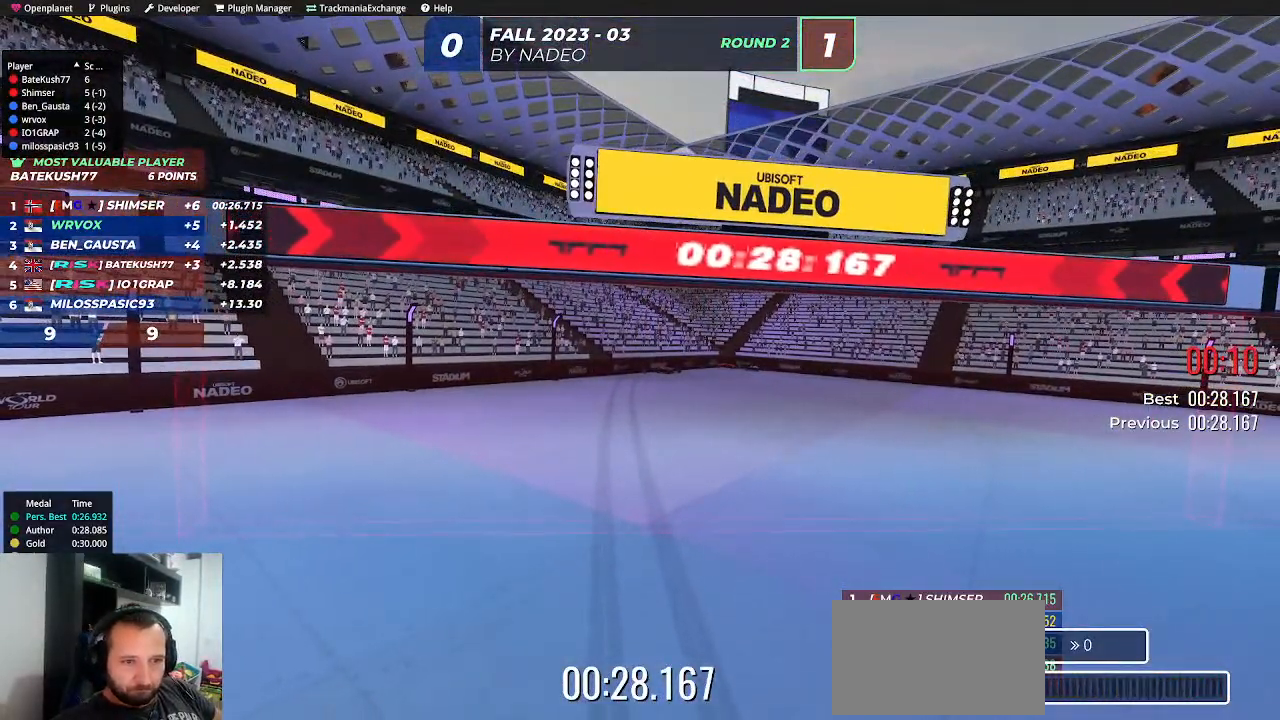
{"keys": [], "events": []}
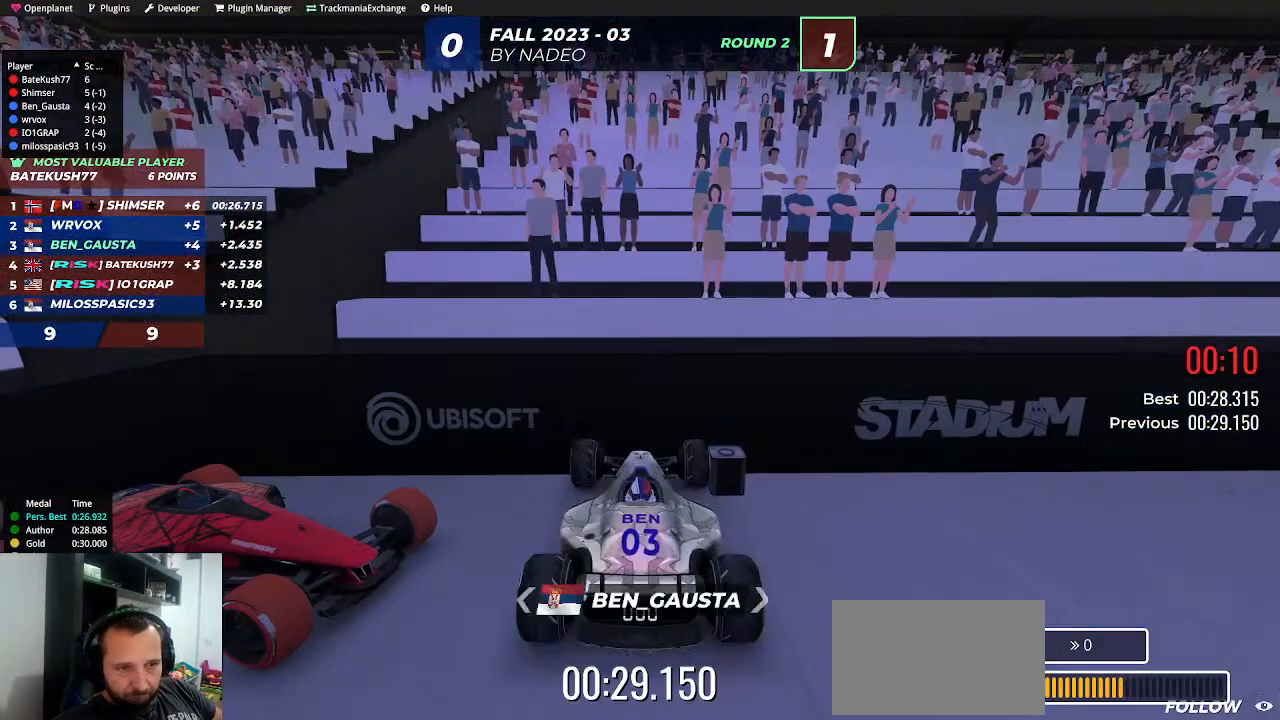
{"keys": [], "events": []}
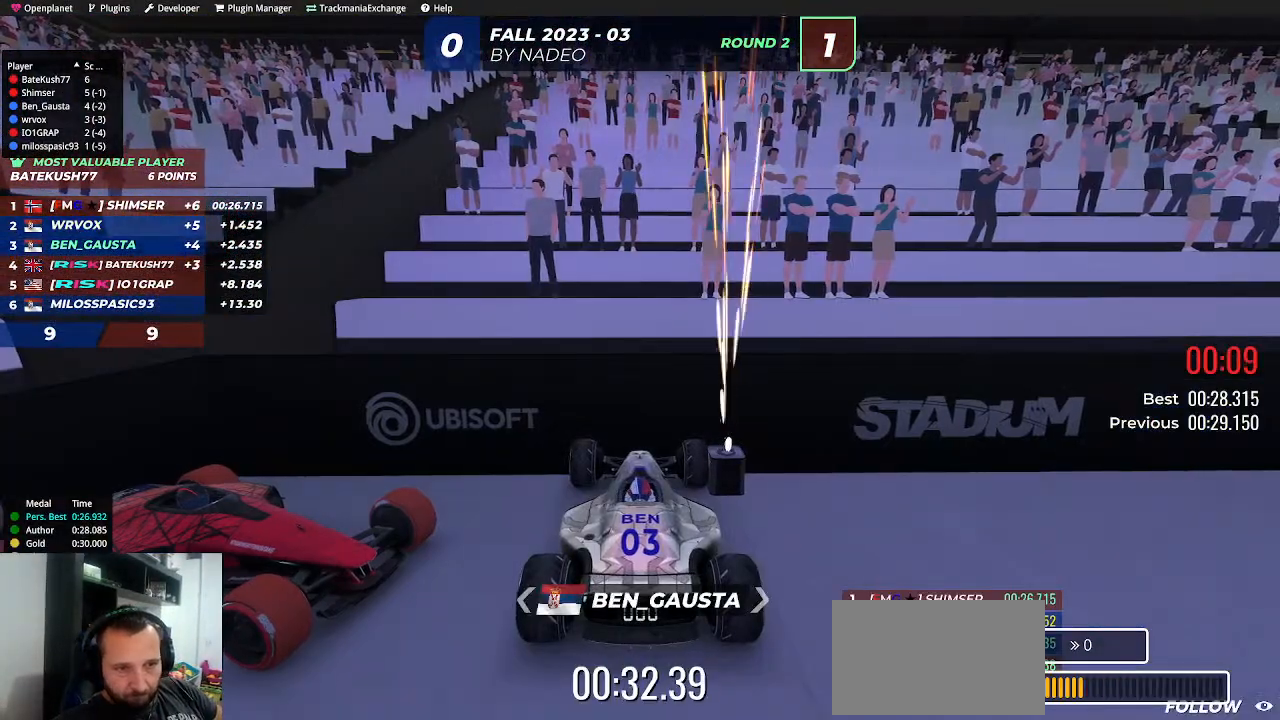
{"keys": [], "events": []}
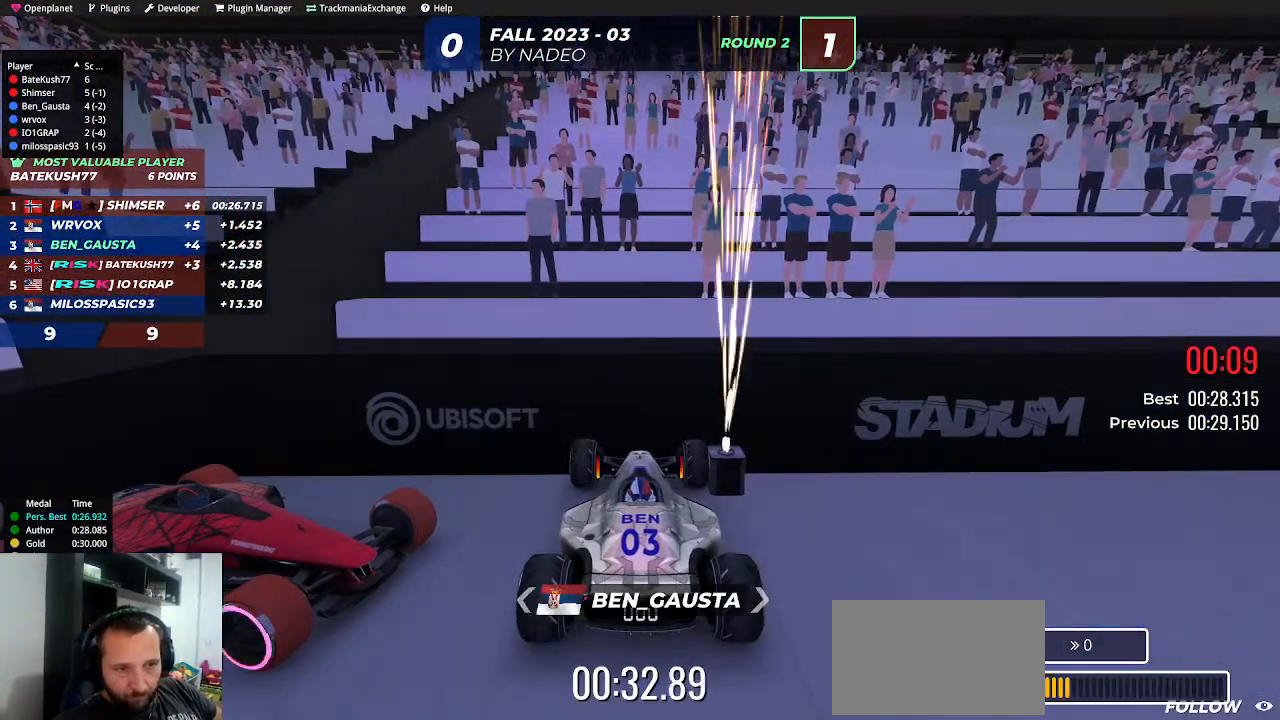
{"keys": ["right", "up"]}
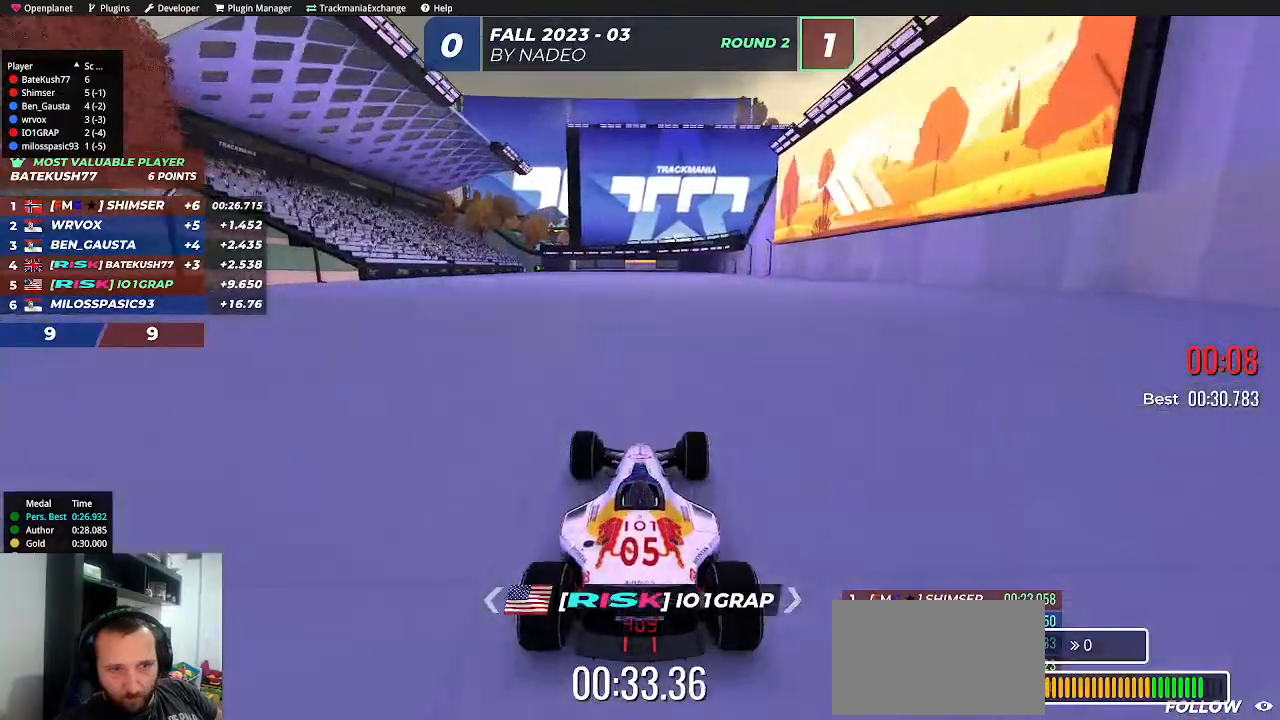
{"keys": ["left", "up"], "events": [[367, "right", "up"], [383, "left", "down"]]}
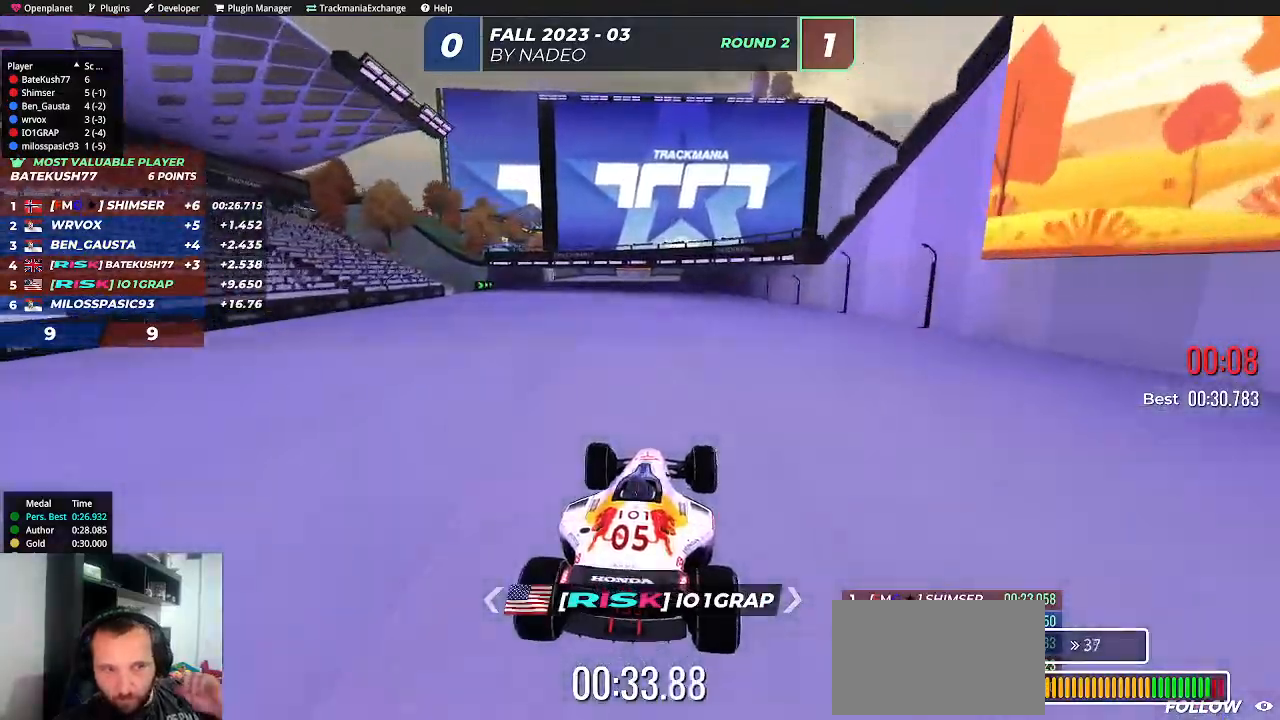
{"keys": ["left", "up"], "events": [[183, "left", "up"], [383, "left", "down"]]}
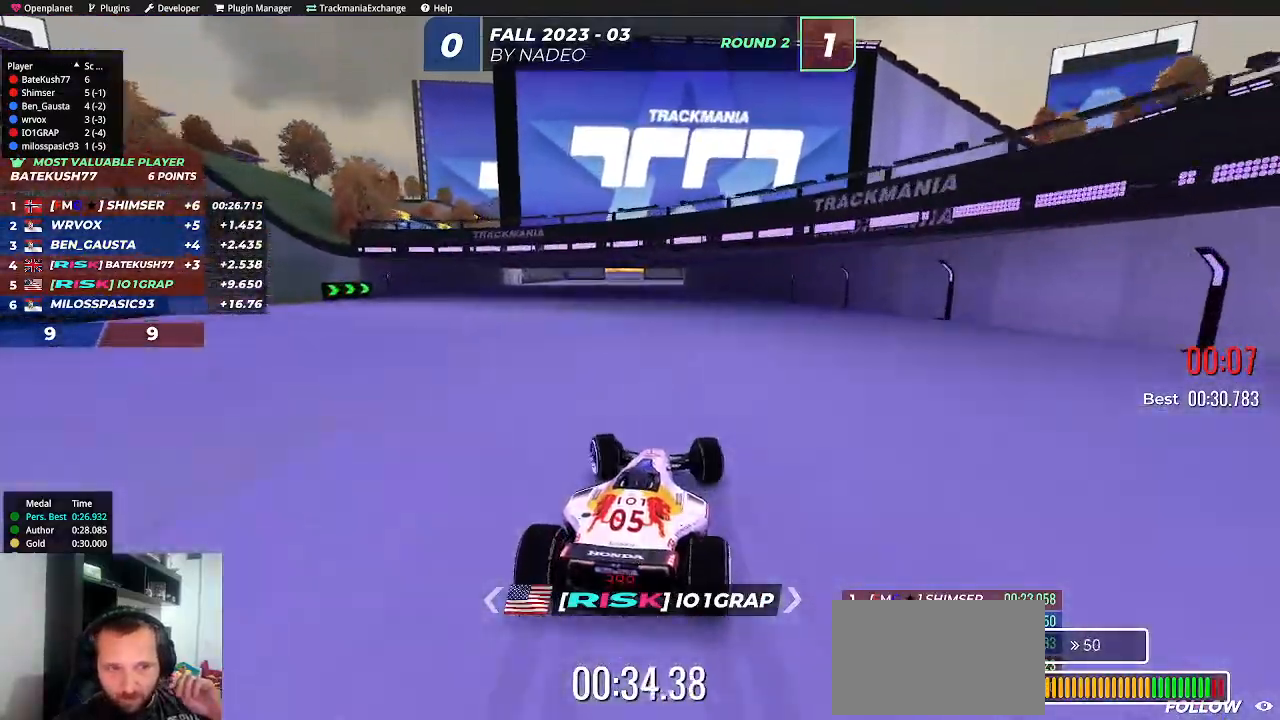
{"keys": ["right", "up"], "events": [[217, "left", "up"], [350, "right", "down"]]}
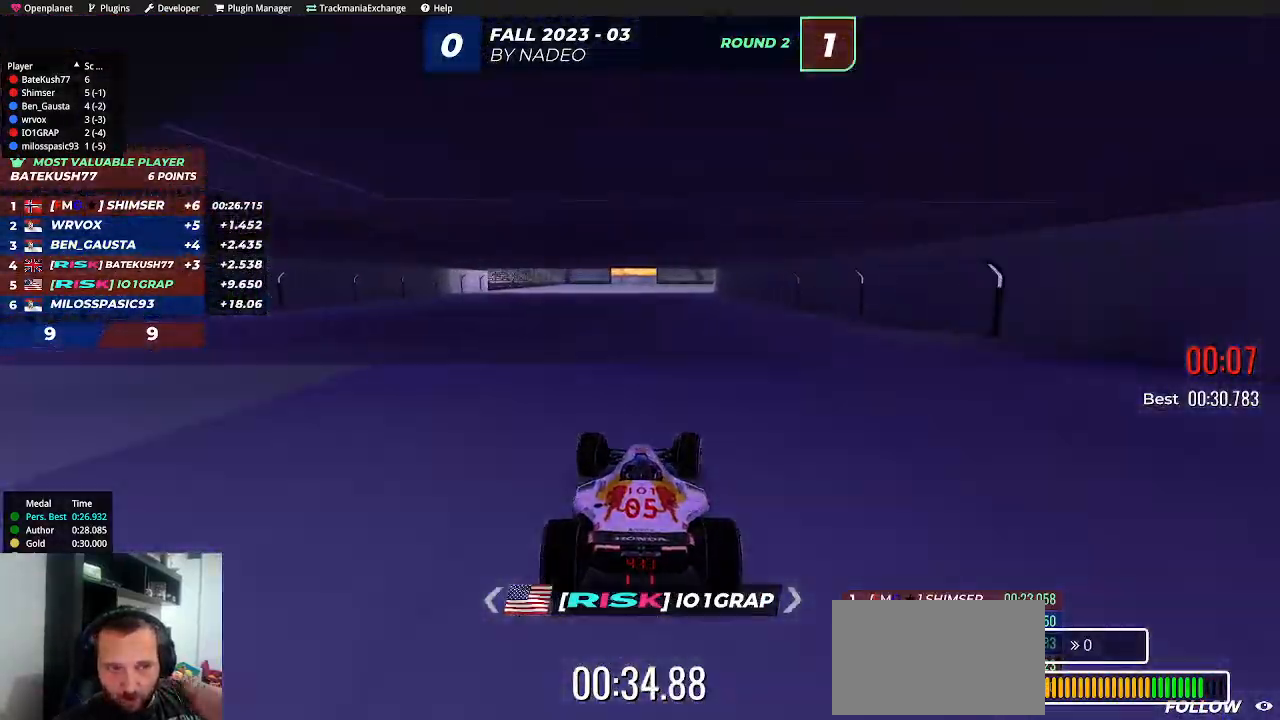
{"keys": ["right", "up"], "events": [[17, "right", "up"], [233, "right", "down"]]}
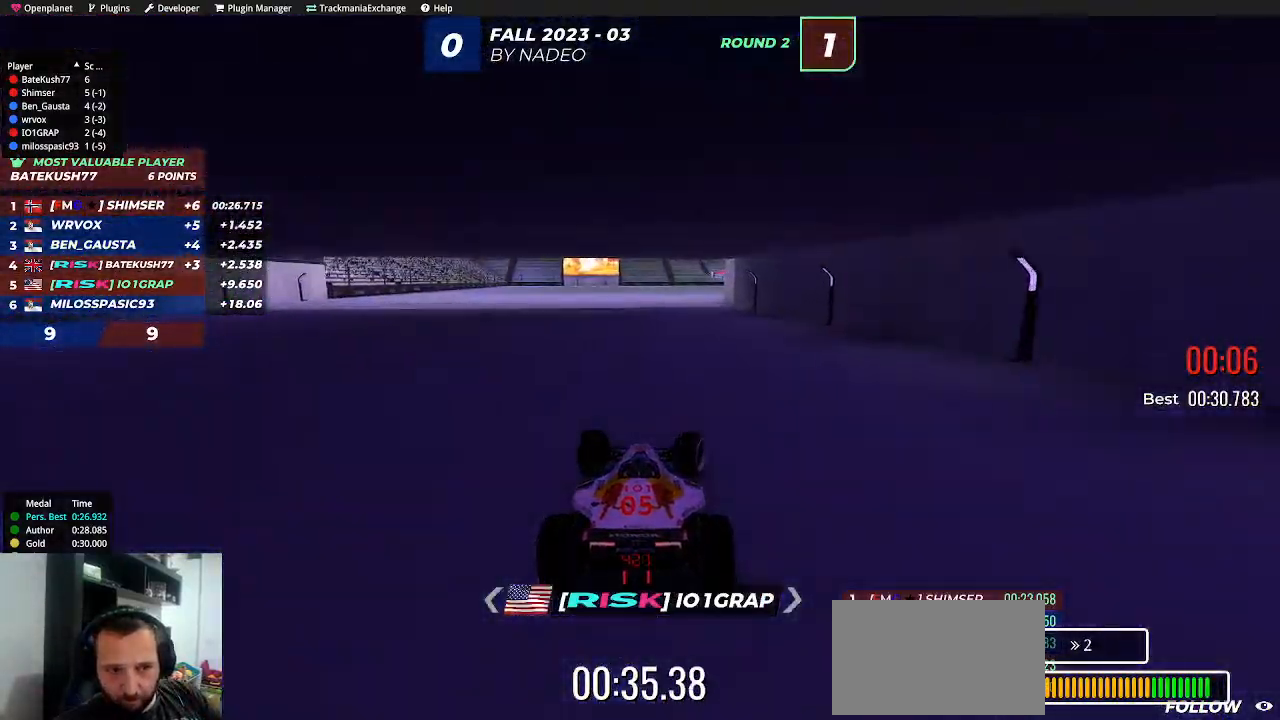
{"keys": ["right", "up"], "events": [[33, "right", "up"], [133, "right", "down"]]}
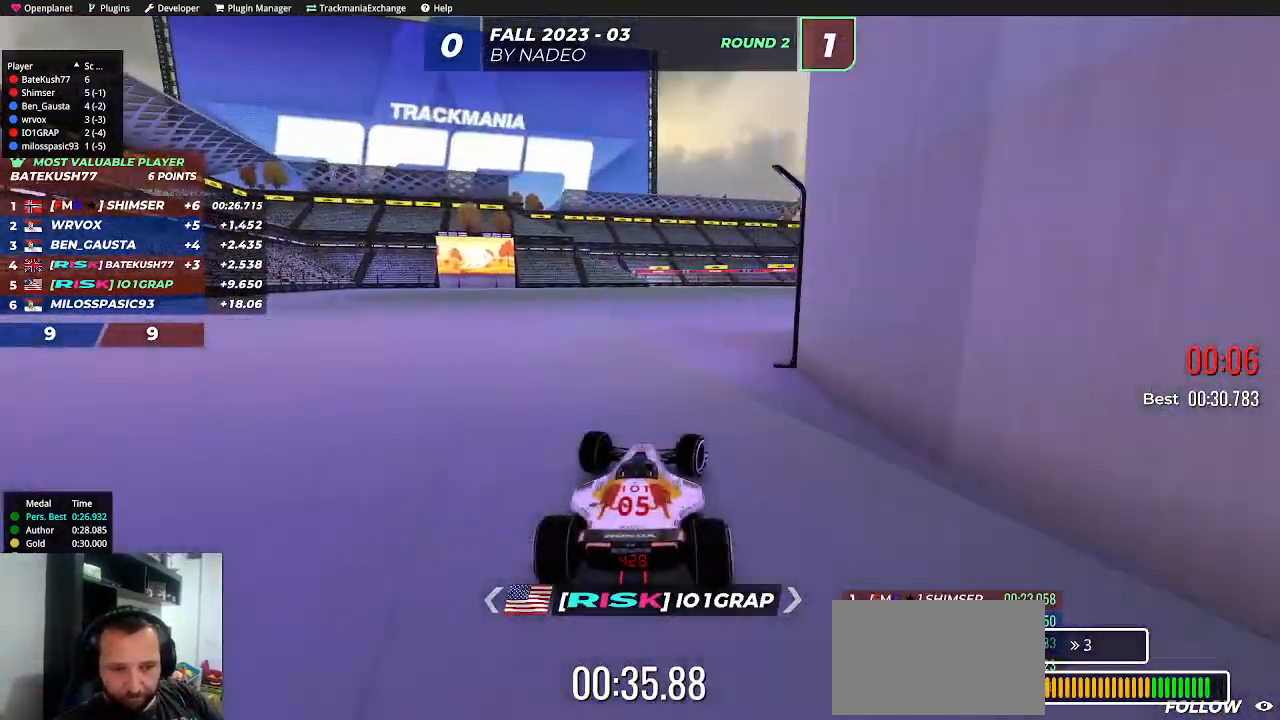
{"keys": ["up"], "events": [[483, "right", "up"]]}
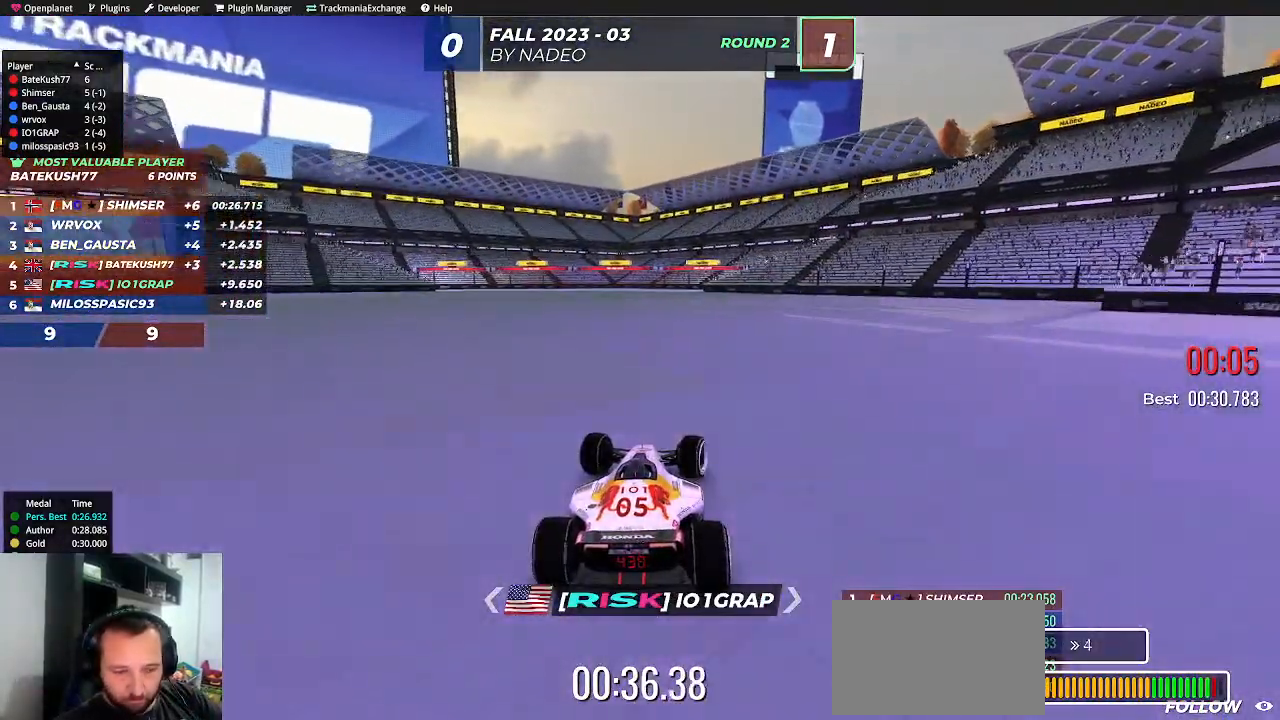
{"keys": ["left", "up"], "events": [[50, "left", "down"]]}
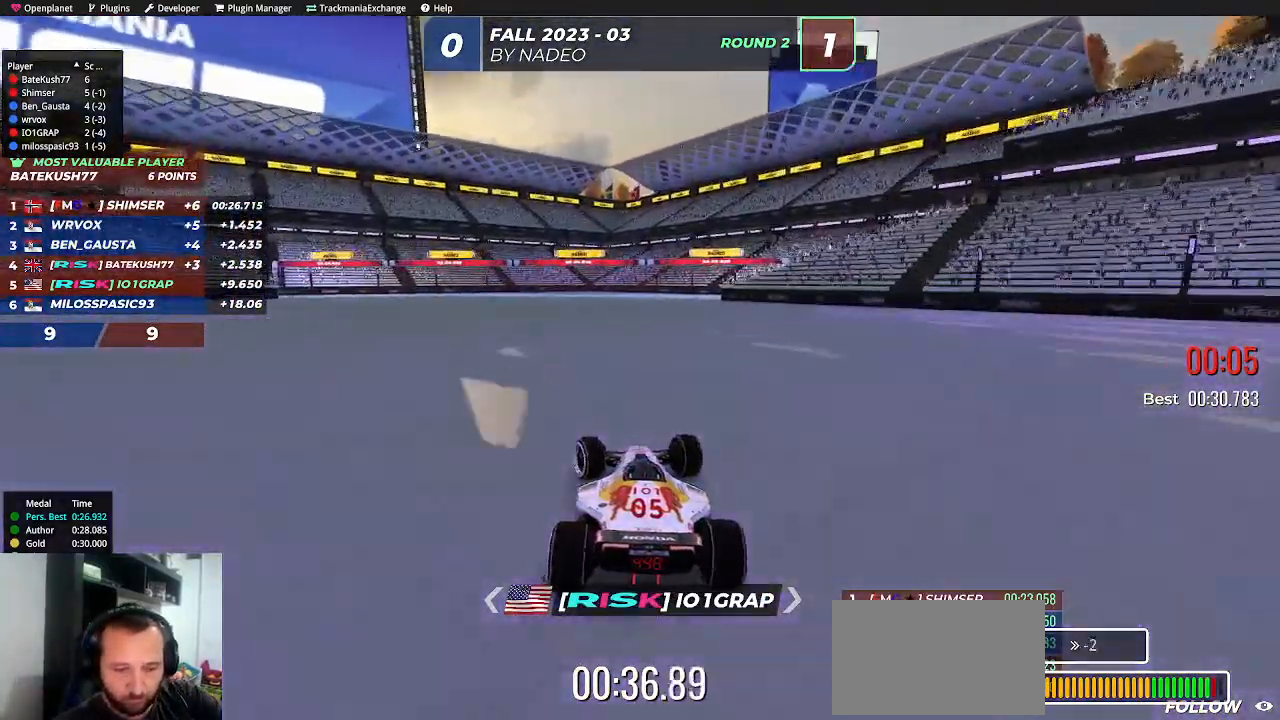
{"keys": ["right", "up"], "events": [[167, "left", "up"], [250, "right", "down"]]}
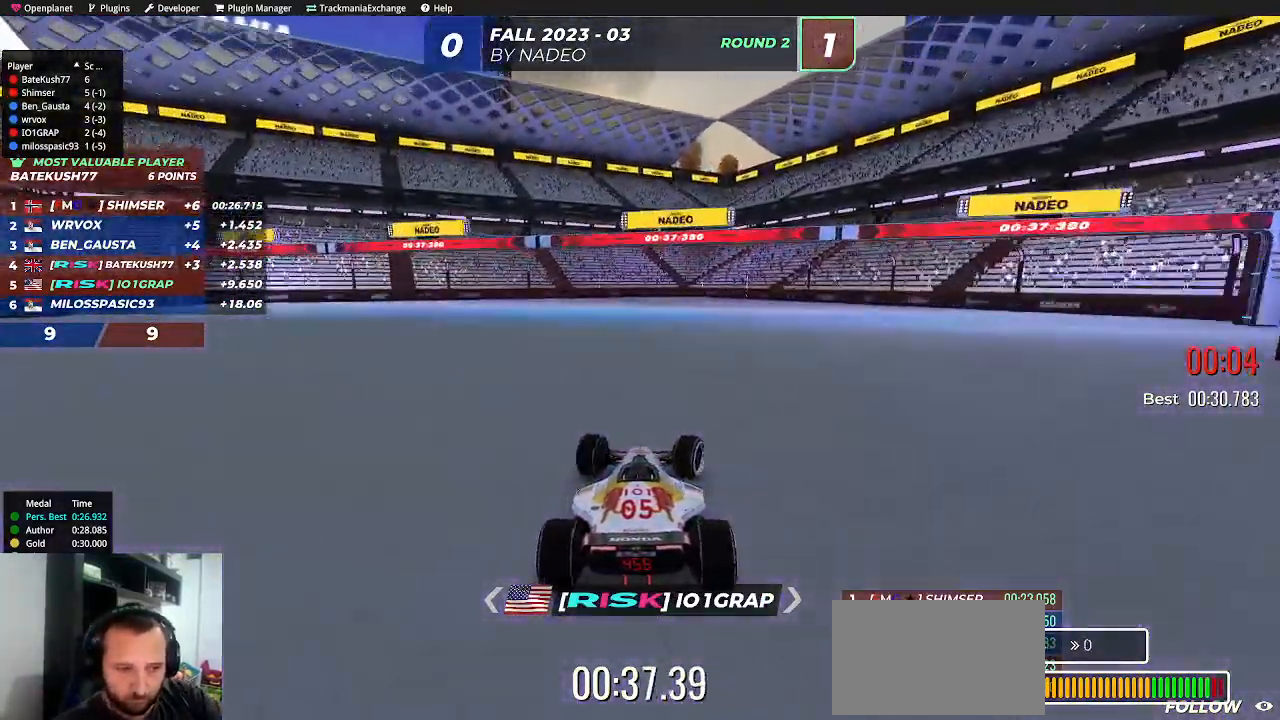
{"keys": ["down", "right", "up"], "events": [[483, "down", "down"]]}
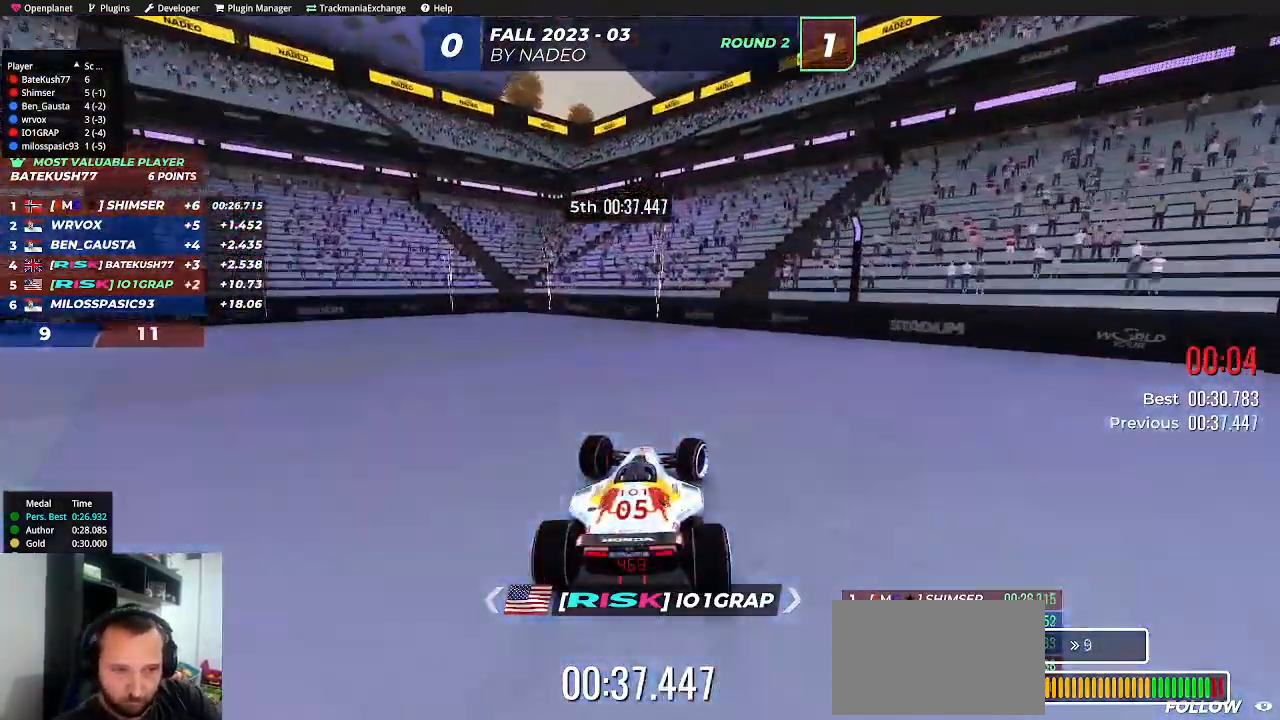
{"keys": [], "events": [[200, "down", "up"], [267, "up", "up"], [383, "right", "up"]]}
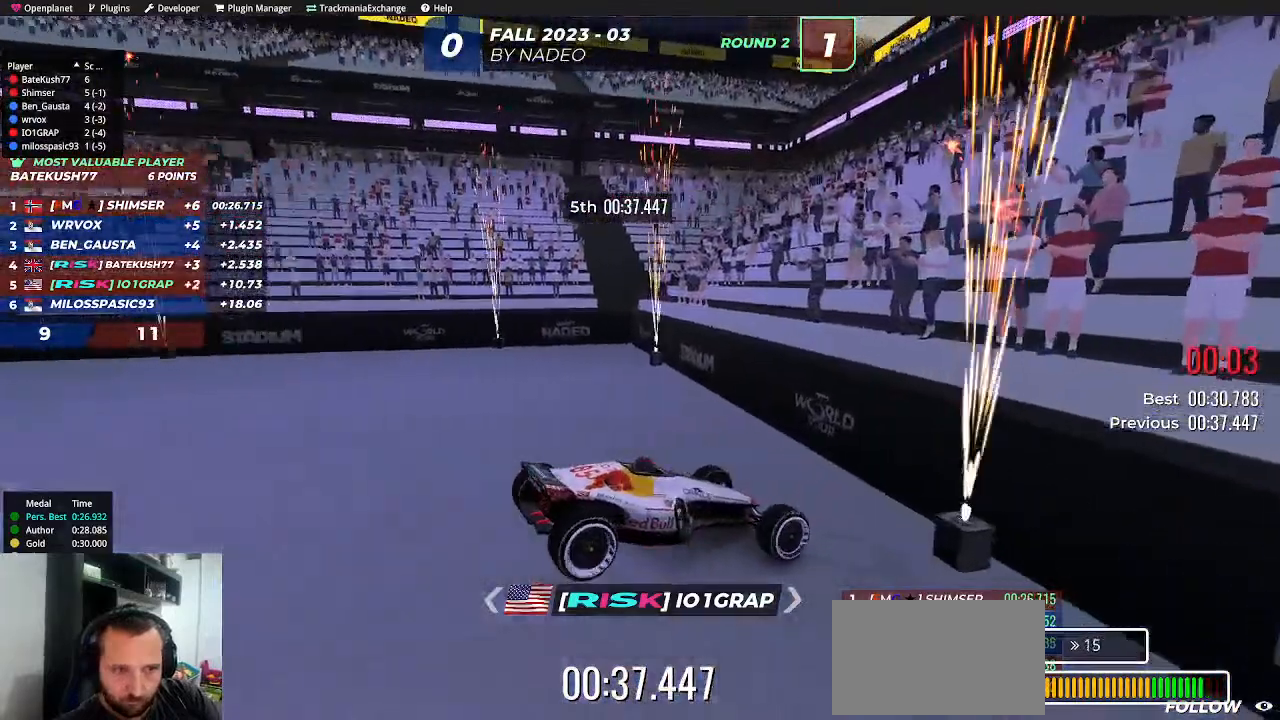
{"keys": [], "events": []}
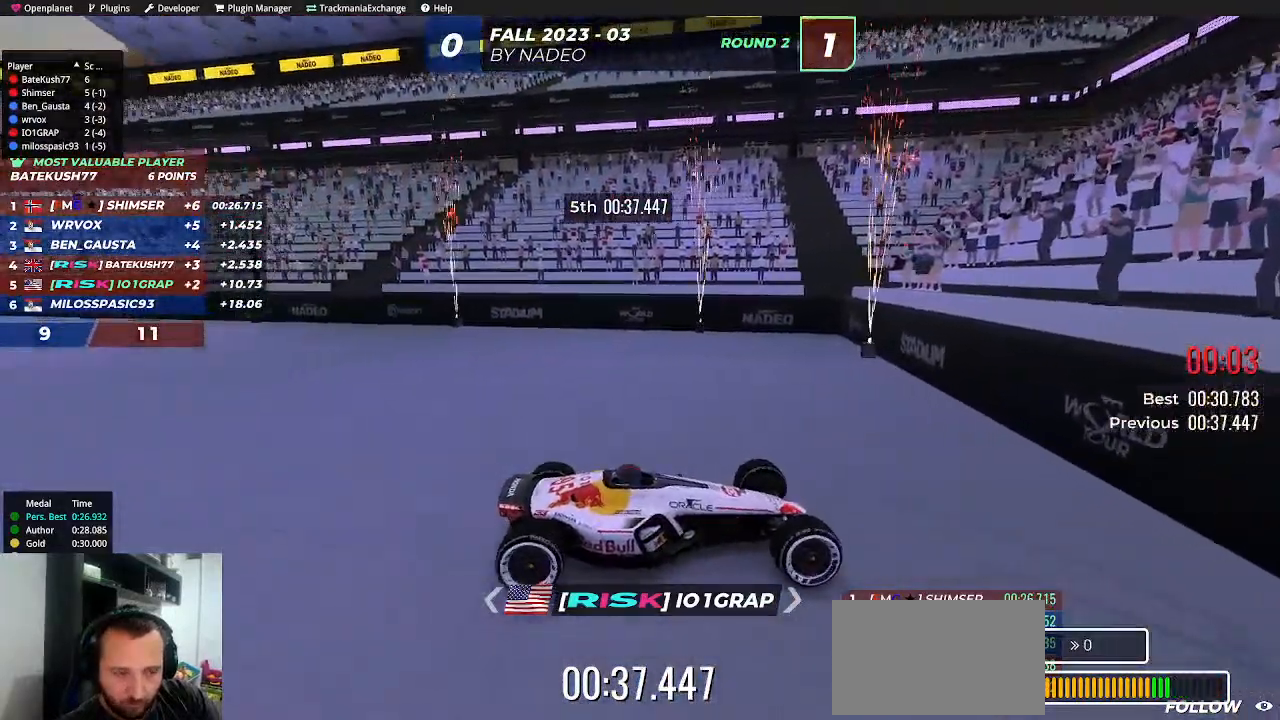
{"keys": [], "events": []}
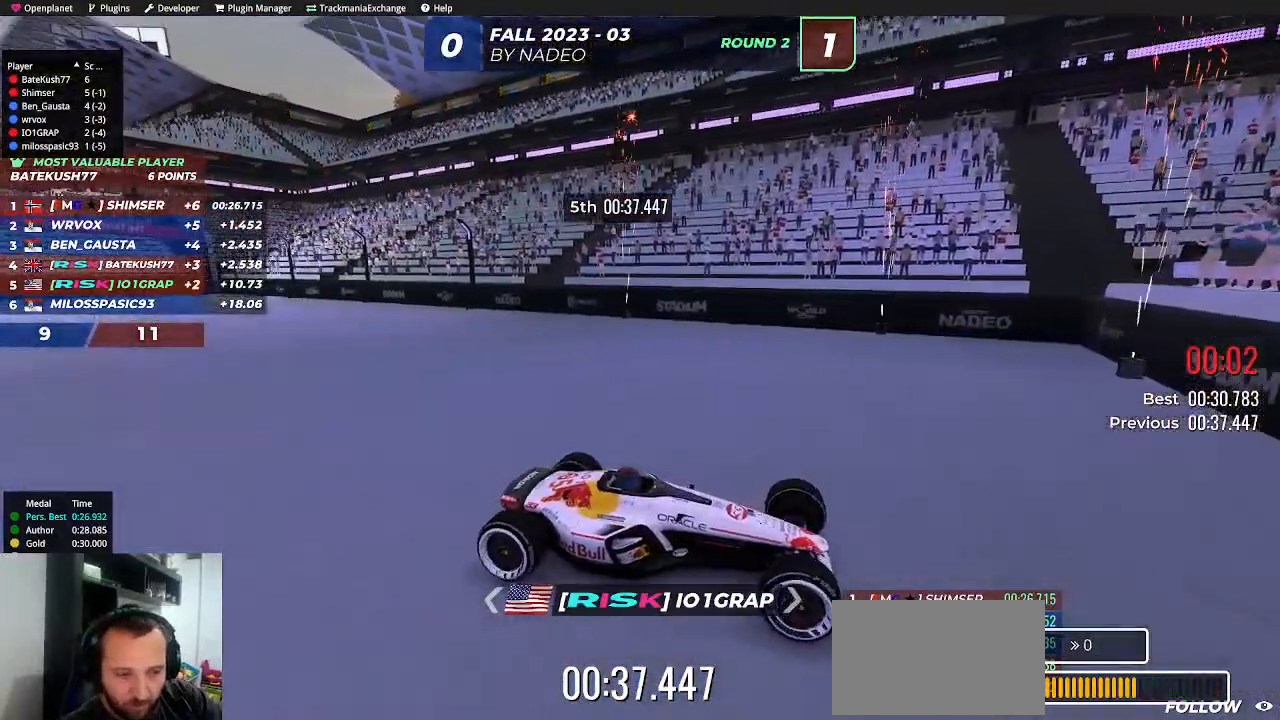
{"keys": [], "events": []}
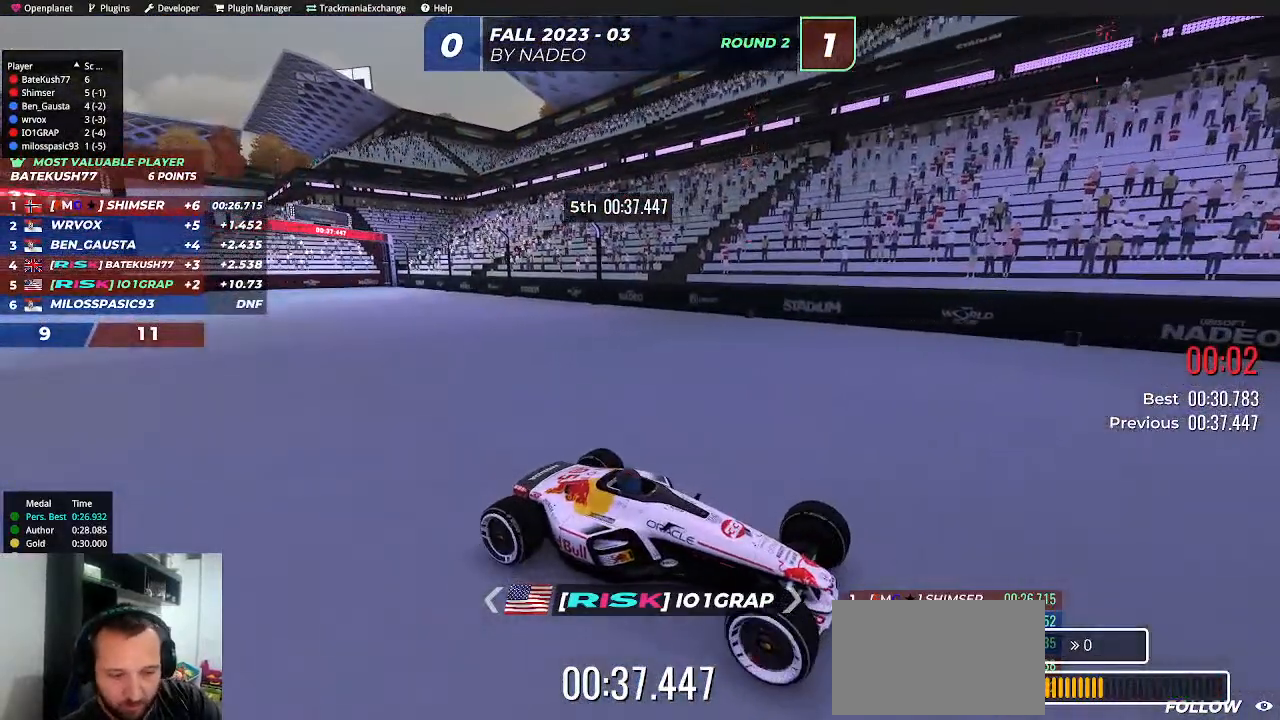
{"keys": [], "events": []}
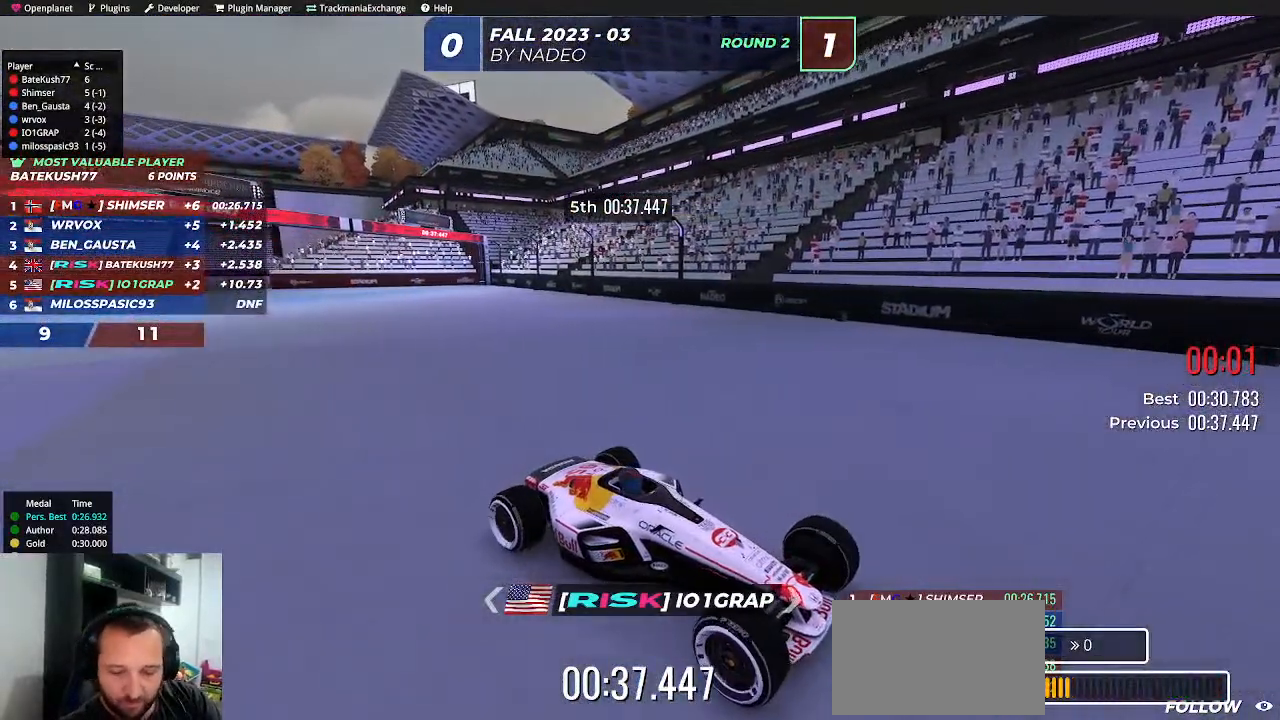
{"keys": [], "events": []}